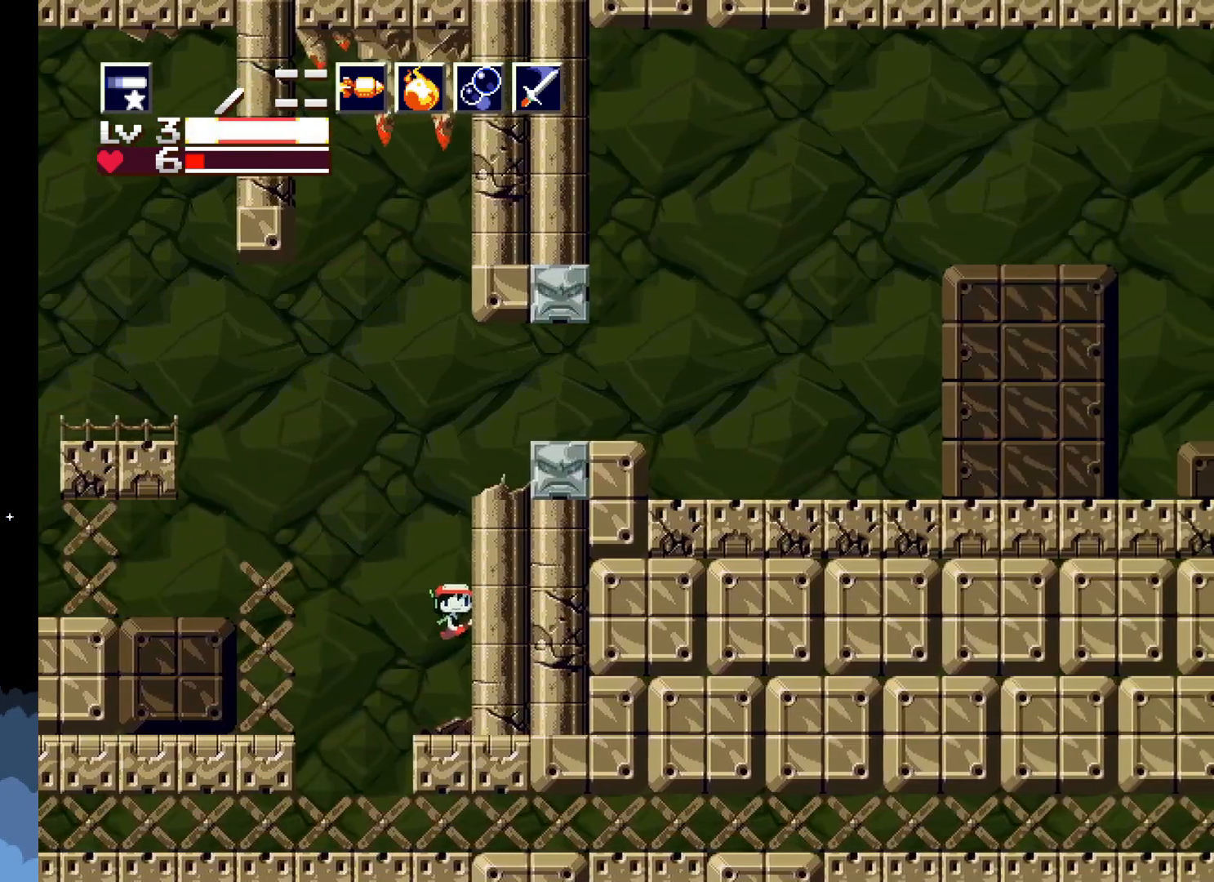
Gameplay with a controller (Xbox layout); each line is a JSON object with the inputs held at the frame after it. "events" lists button and stick changes between this image and that frame as [ms after this image, input, new state], when the widget could be followed in between. Not read: left_stick right_stick.
{"buttons": ["A", "X", "DPAD_UP"], "events": [[367, "DPAD_UP", "down"], [433, "A", "down"]]}
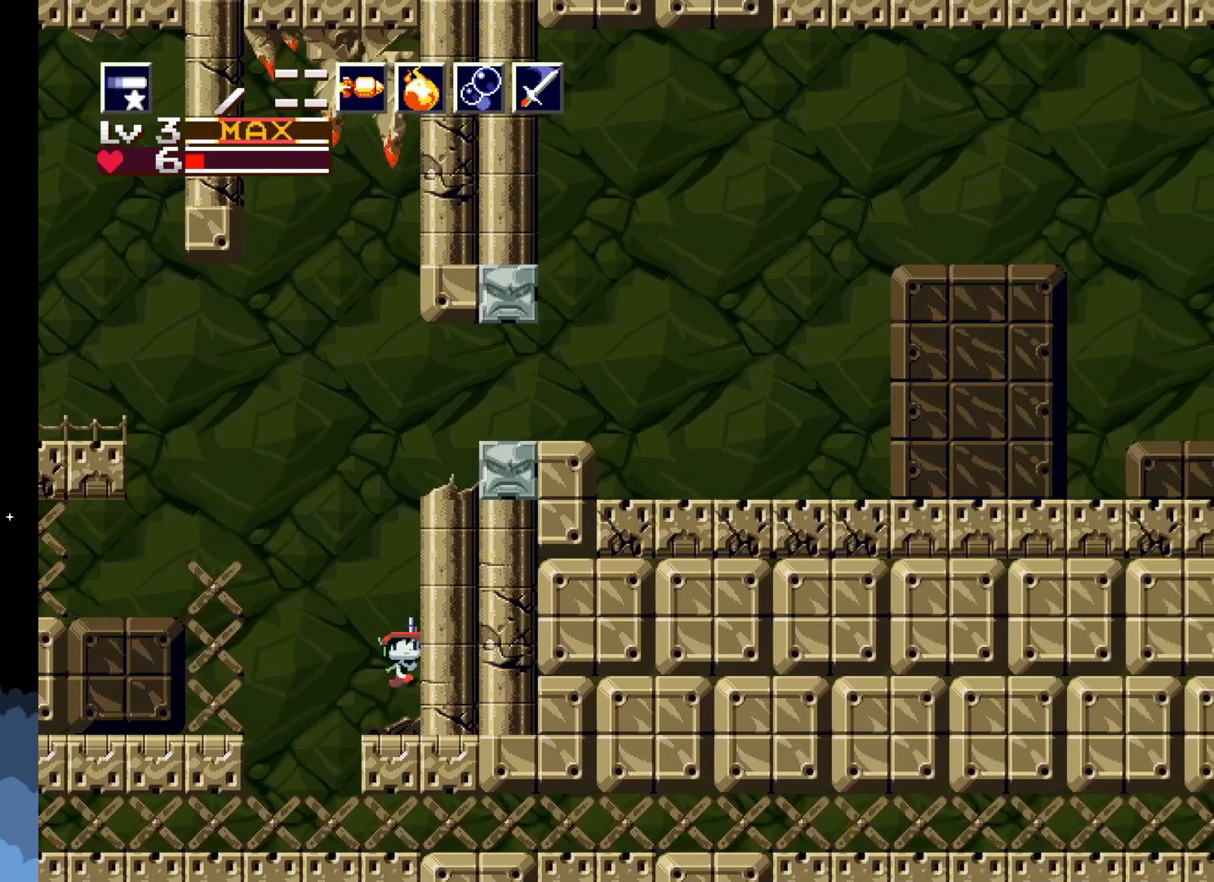
{"buttons": ["X", "DPAD_LEFT"], "events": [[50, "A", "up"], [133, "A", "down"], [300, "A", "up"], [300, "DPAD_LEFT", "down"], [300, "DPAD_UP", "up"]]}
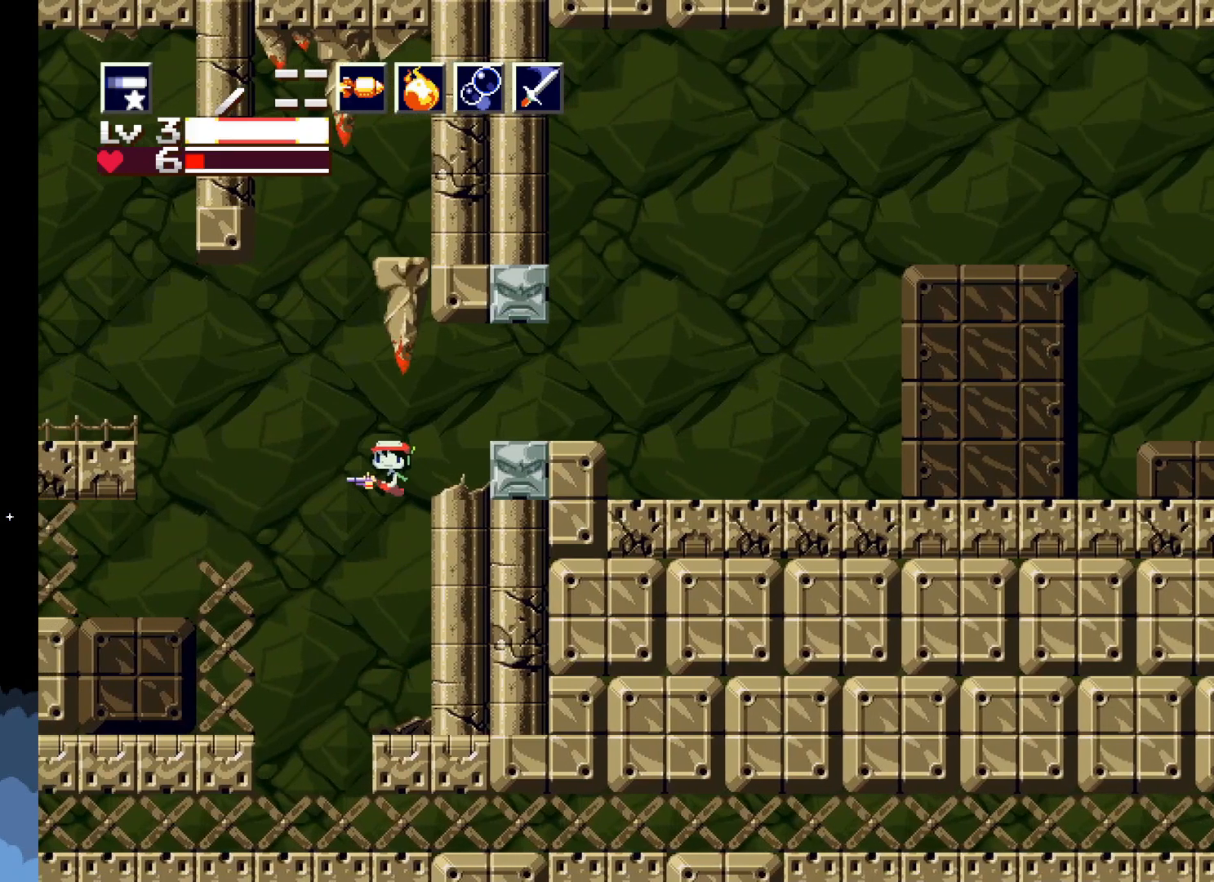
{"buttons": ["X"], "events": [[467, "DPAD_LEFT", "up"]]}
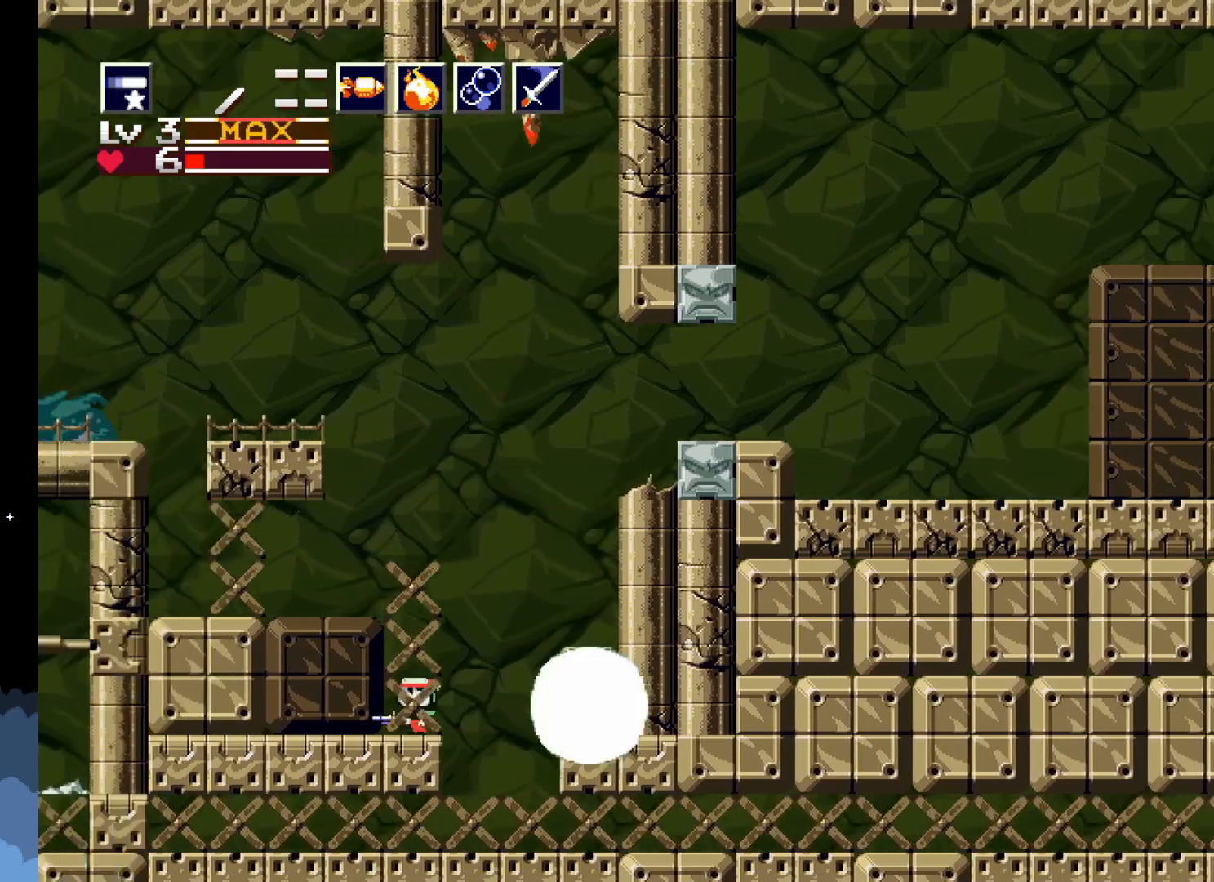
{"buttons": ["X", "DPAD_RIGHT"], "events": [[450, "DPAD_RIGHT", "down"]]}
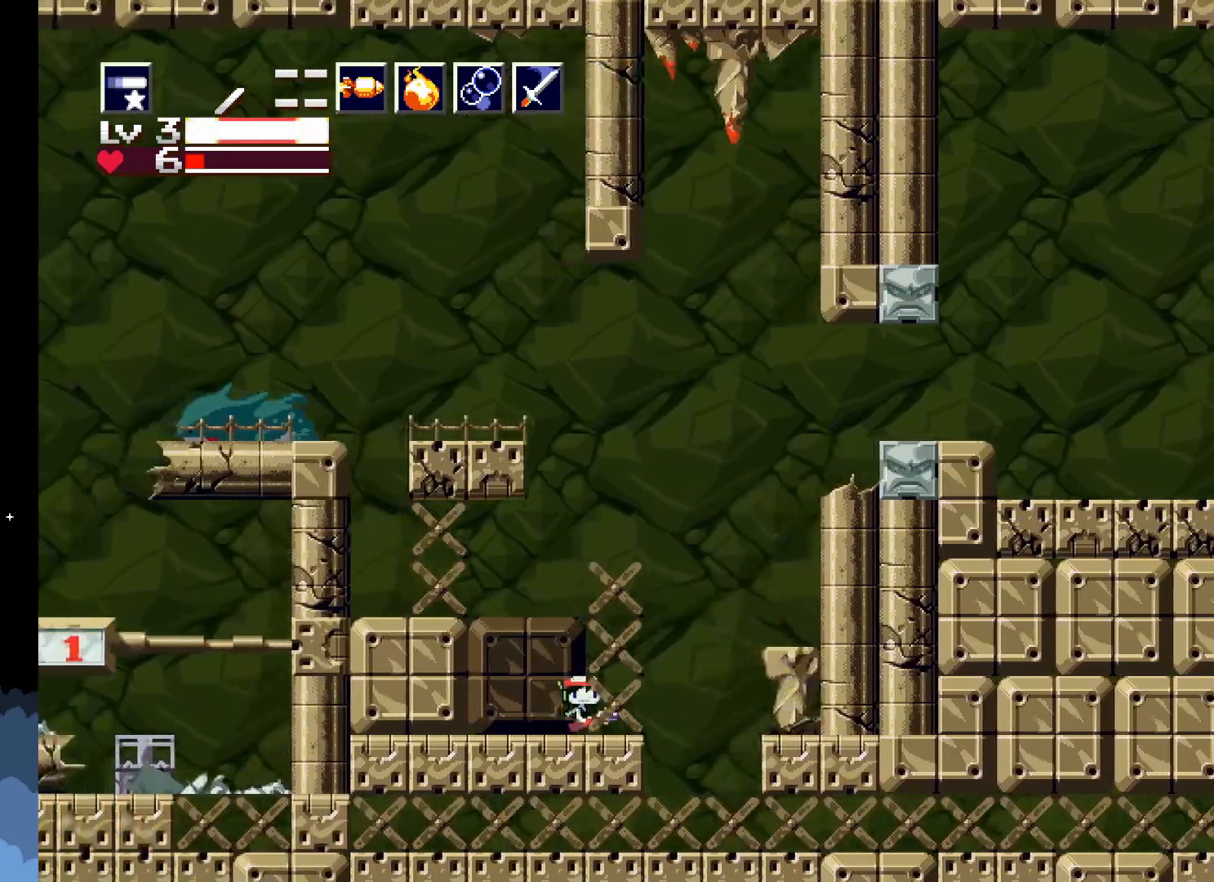
{"buttons": ["A", "X", "DPAD_RIGHT"], "events": [[133, "DPAD_RIGHT", "up"], [183, "DPAD_RIGHT", "down"], [200, "A", "down"]]}
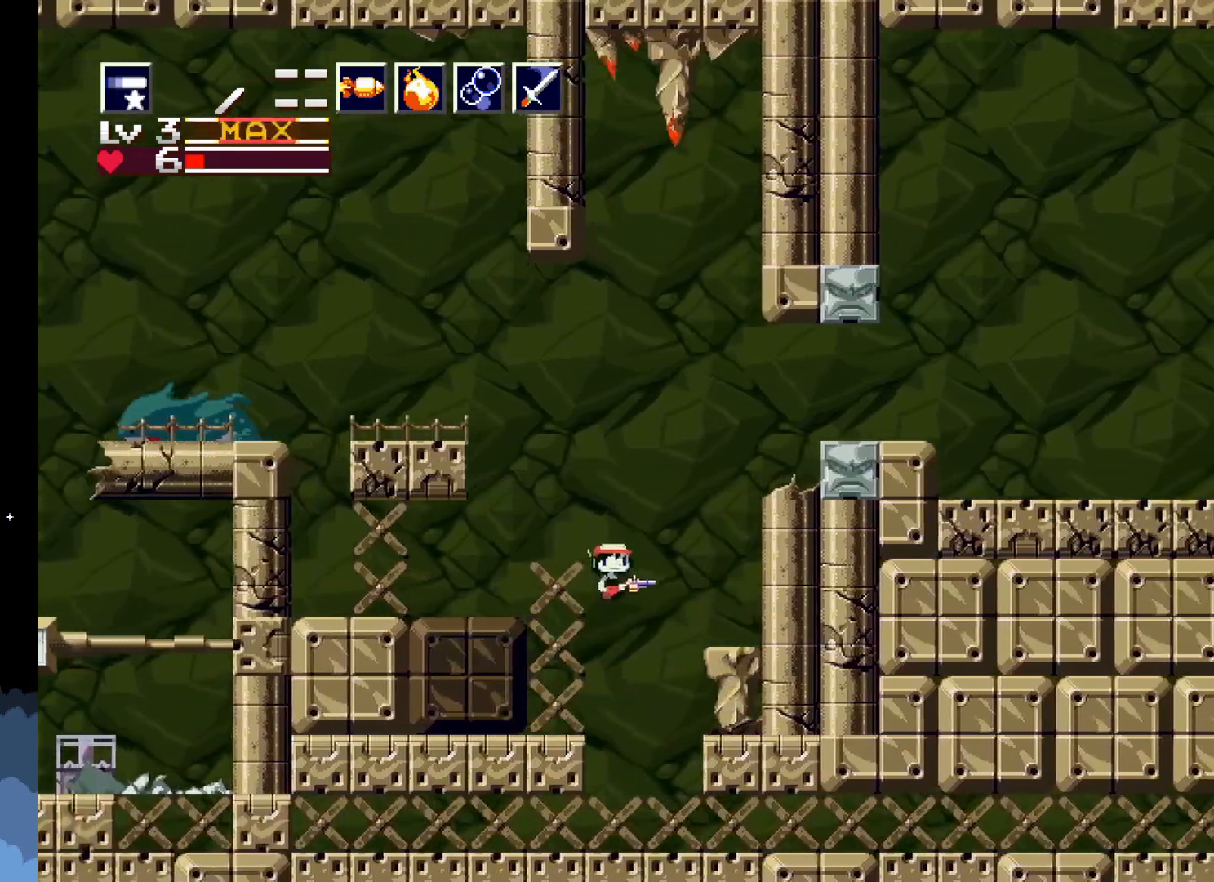
{"buttons": ["X"], "events": [[100, "A", "up"], [283, "DPAD_RIGHT", "up"]]}
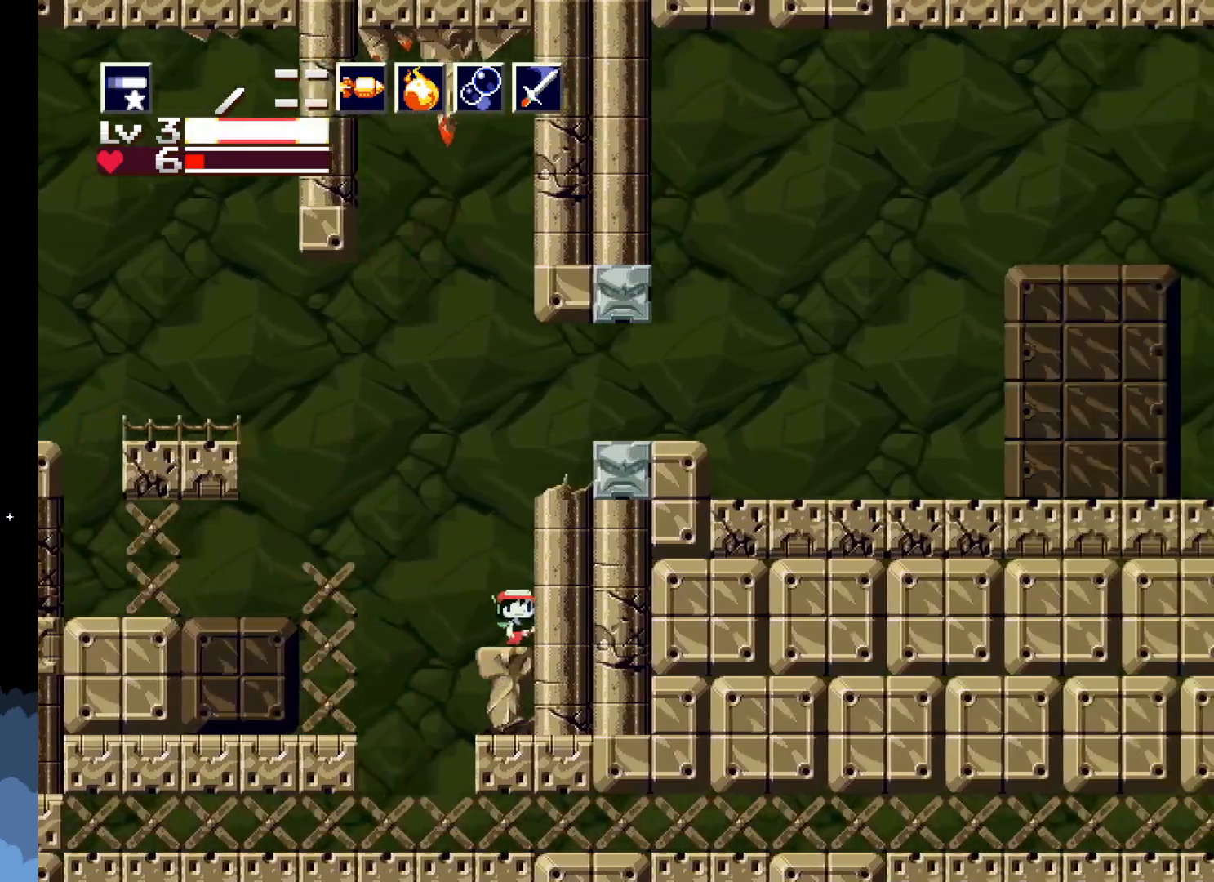
{"buttons": ["X"], "events": [[283, "A", "down"], [450, "A", "up"]]}
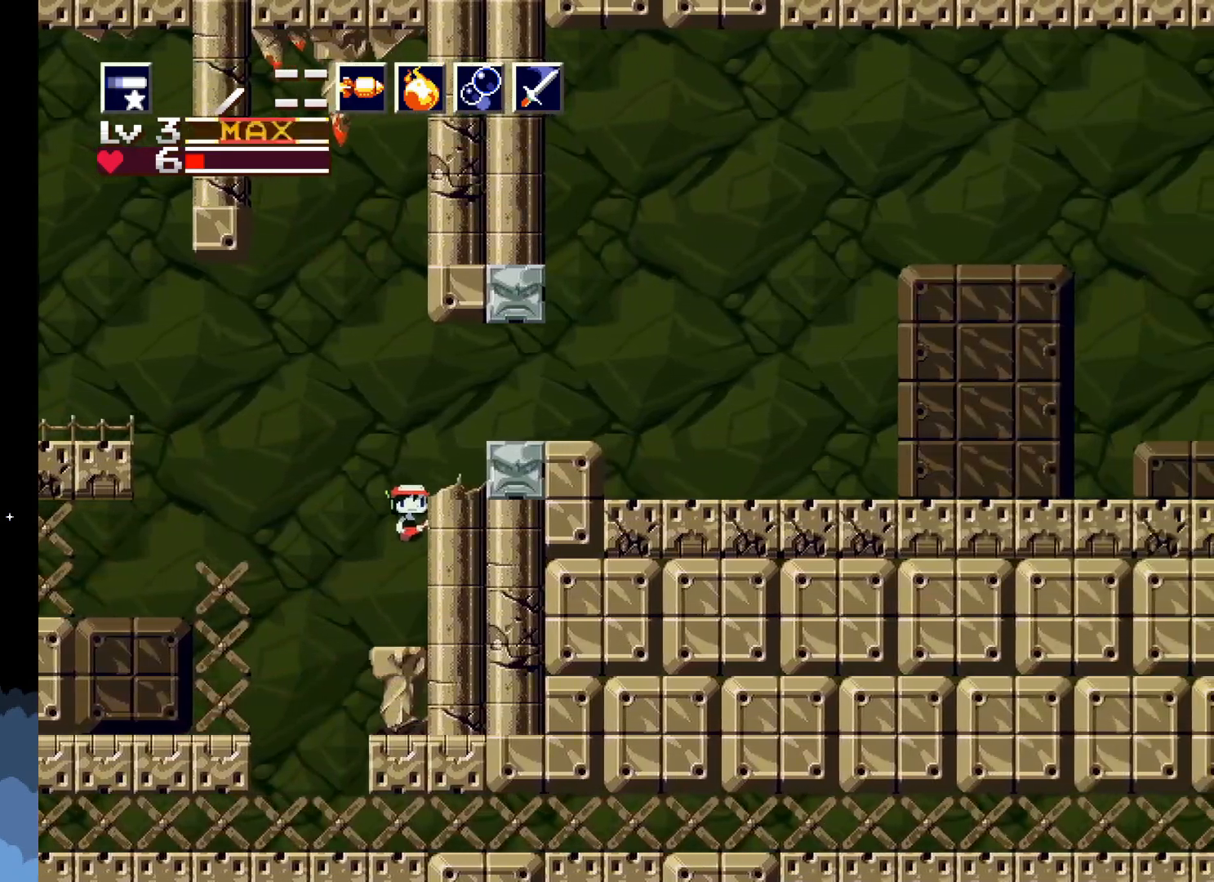
{"buttons": ["X", "DPAD_RIGHT"], "events": [[33, "A", "down"], [100, "DPAD_RIGHT", "down"], [233, "A", "up"]]}
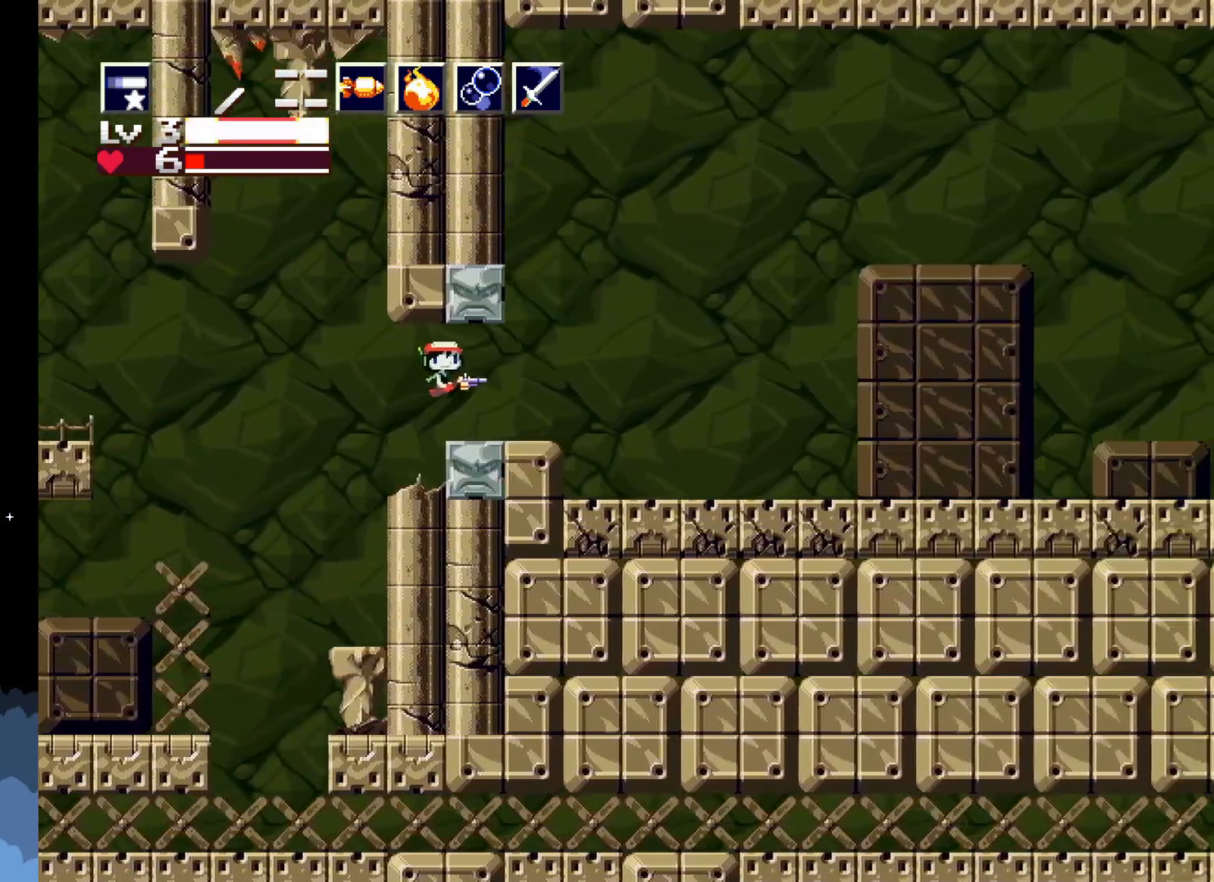
{"buttons": ["X", "DPAD_RIGHT"], "events": []}
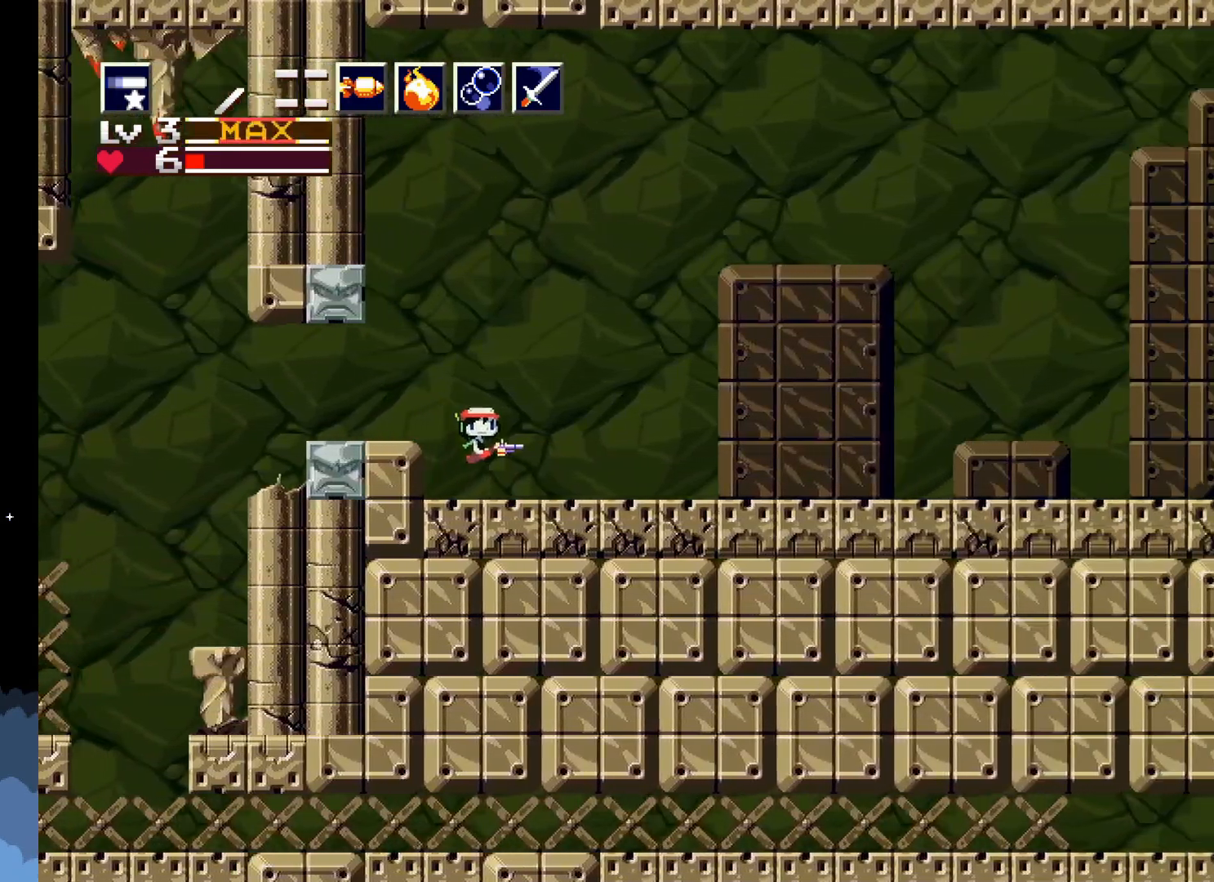
{"buttons": ["A", "X", "DPAD_RIGHT"], "events": [[317, "A", "down"]]}
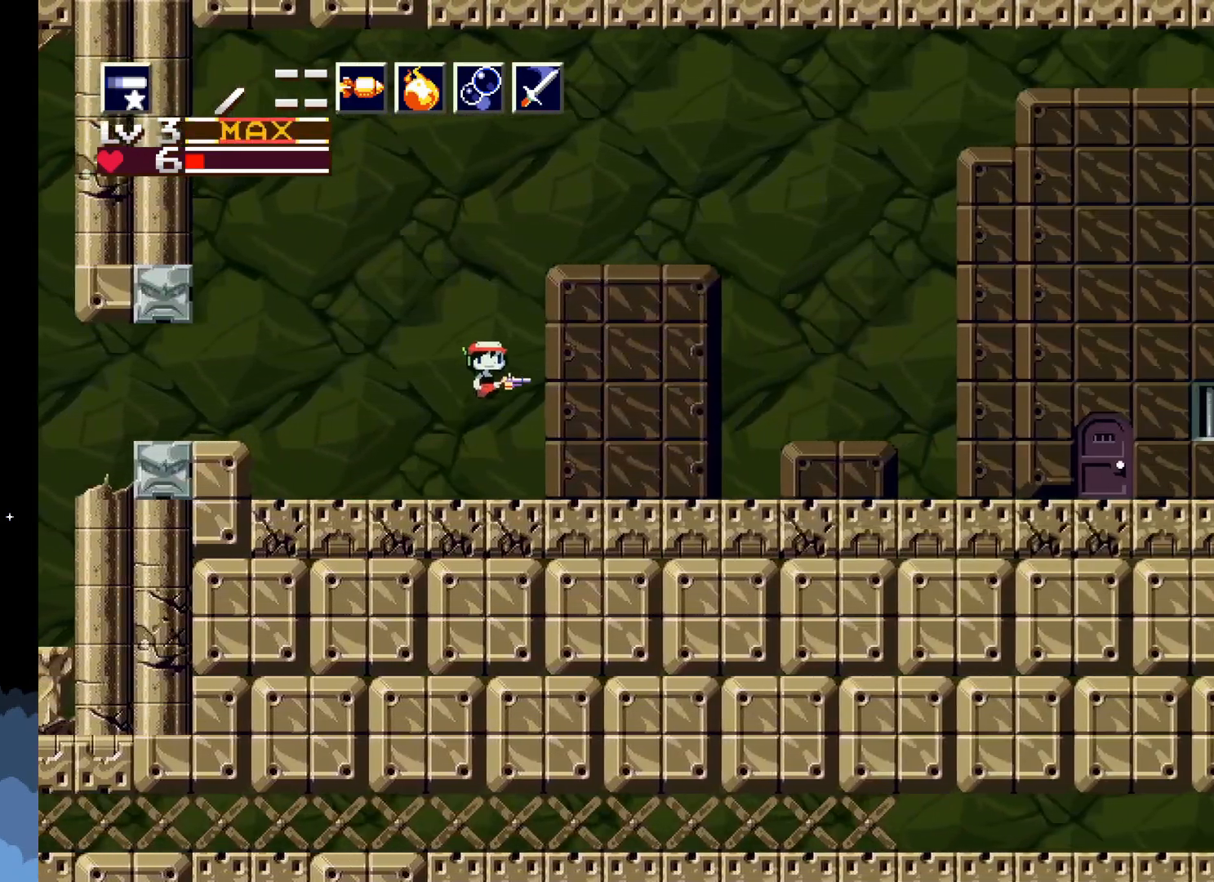
{"buttons": ["A", "X", "DPAD_RIGHT"], "events": [[17, "A", "up"], [183, "A", "down"]]}
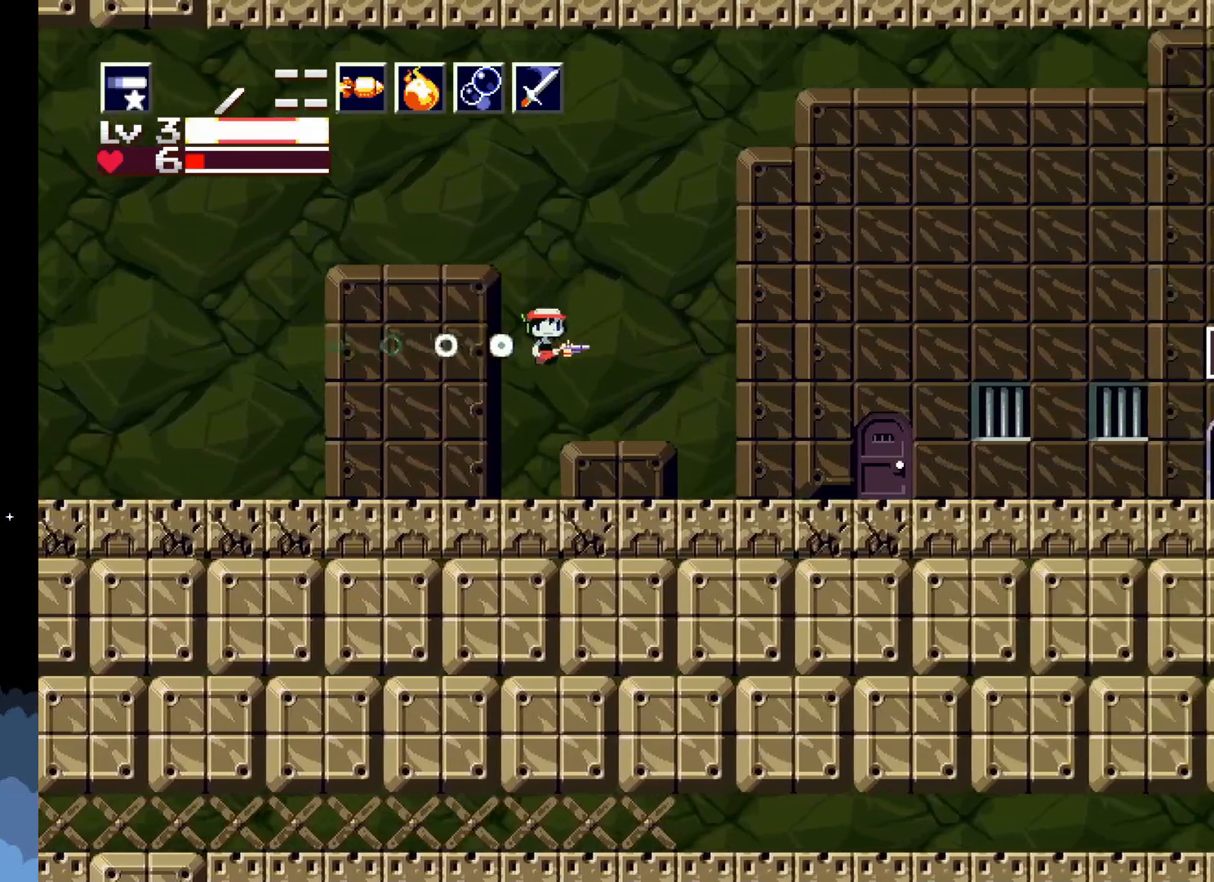
{"buttons": ["A", "X", "DPAD_RIGHT"], "events": []}
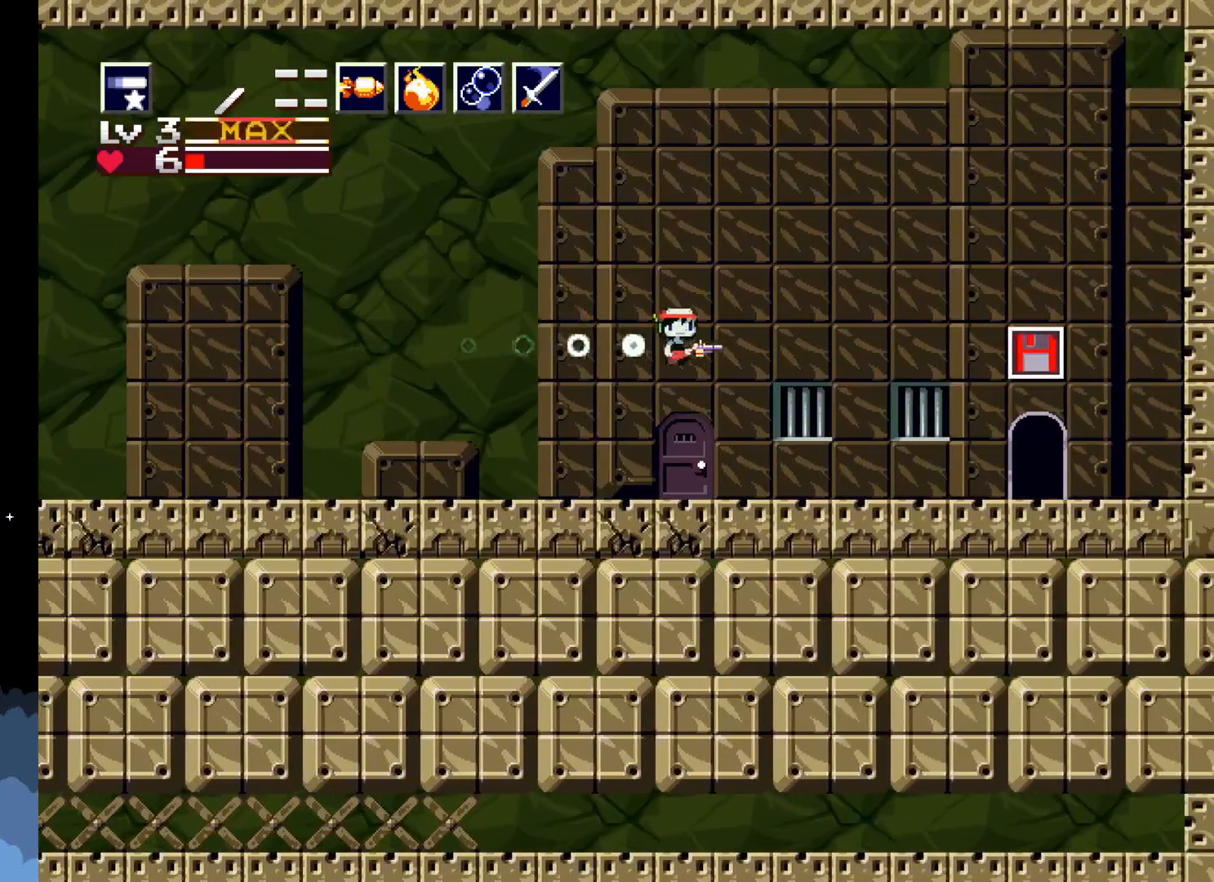
{"buttons": ["DPAD_RIGHT"], "events": [[33, "A", "up"], [433, "X", "up"]]}
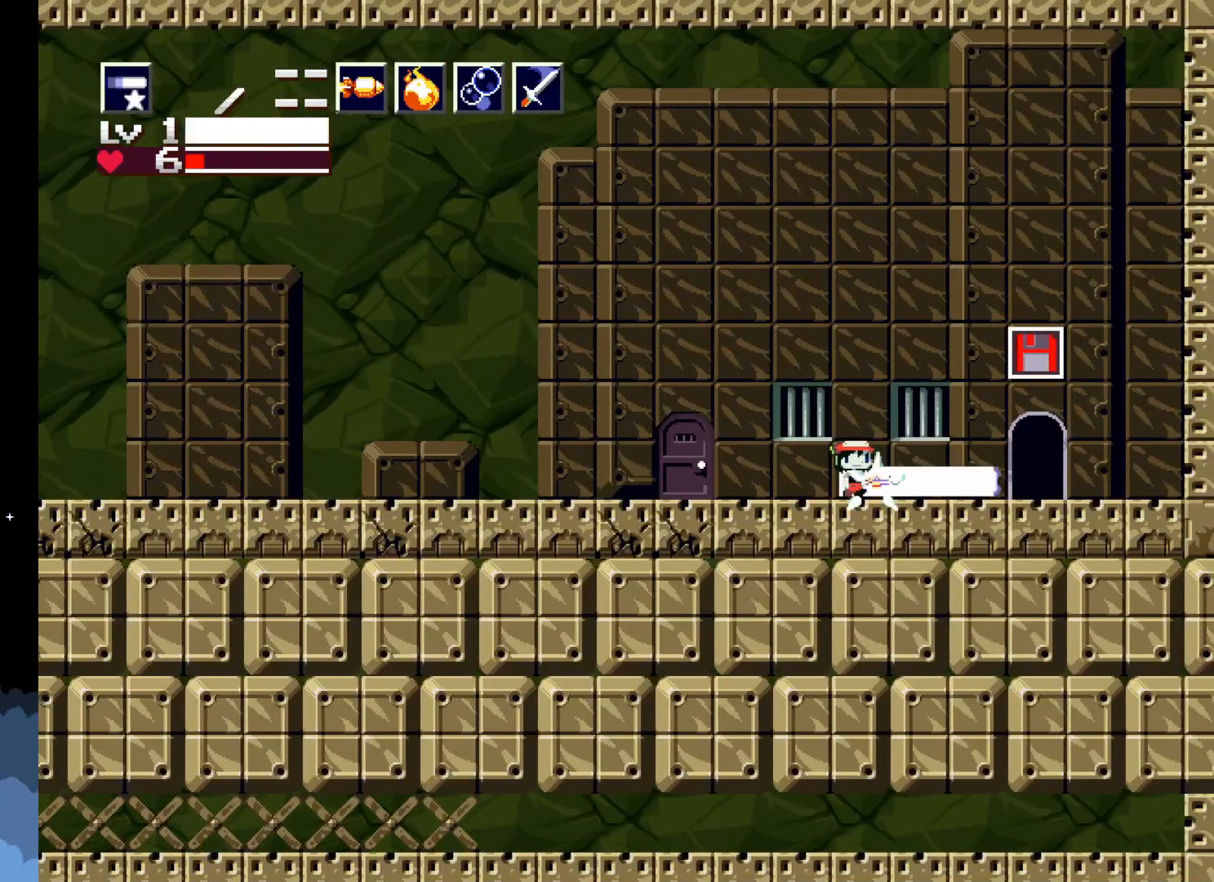
{"buttons": [], "events": [[483, "DPAD_RIGHT", "up"]]}
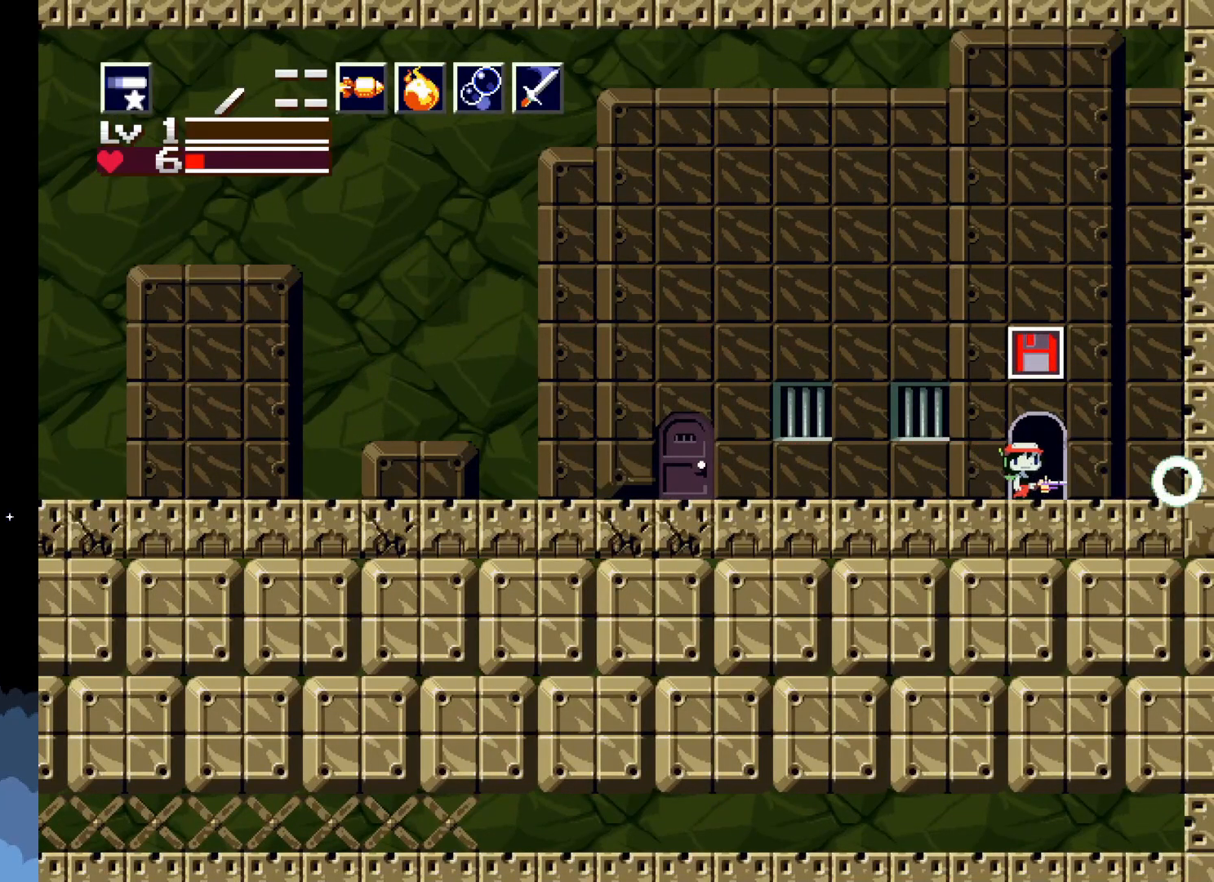
{"buttons": [], "events": [[83, "DPAD_DOWN", "down"], [333, "DPAD_DOWN", "up"]]}
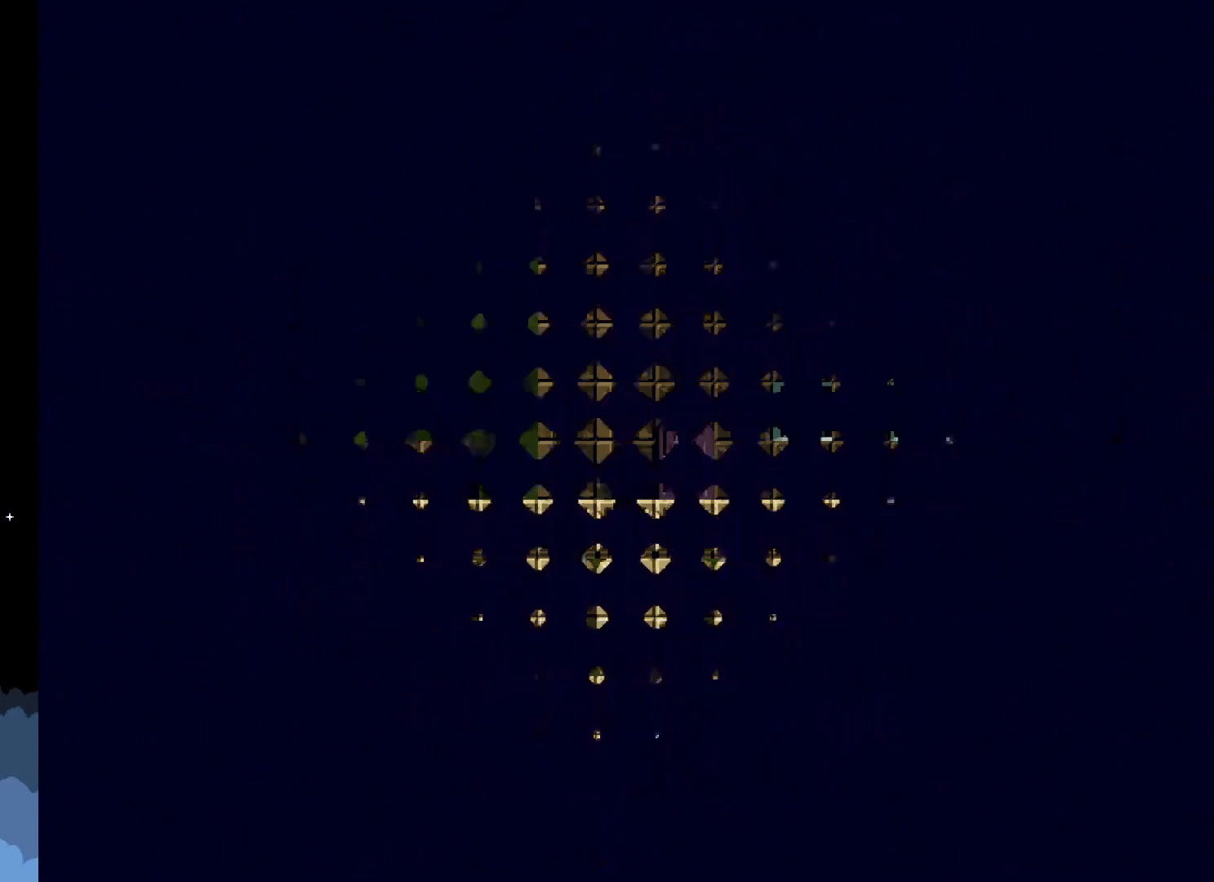
{"buttons": [], "events": []}
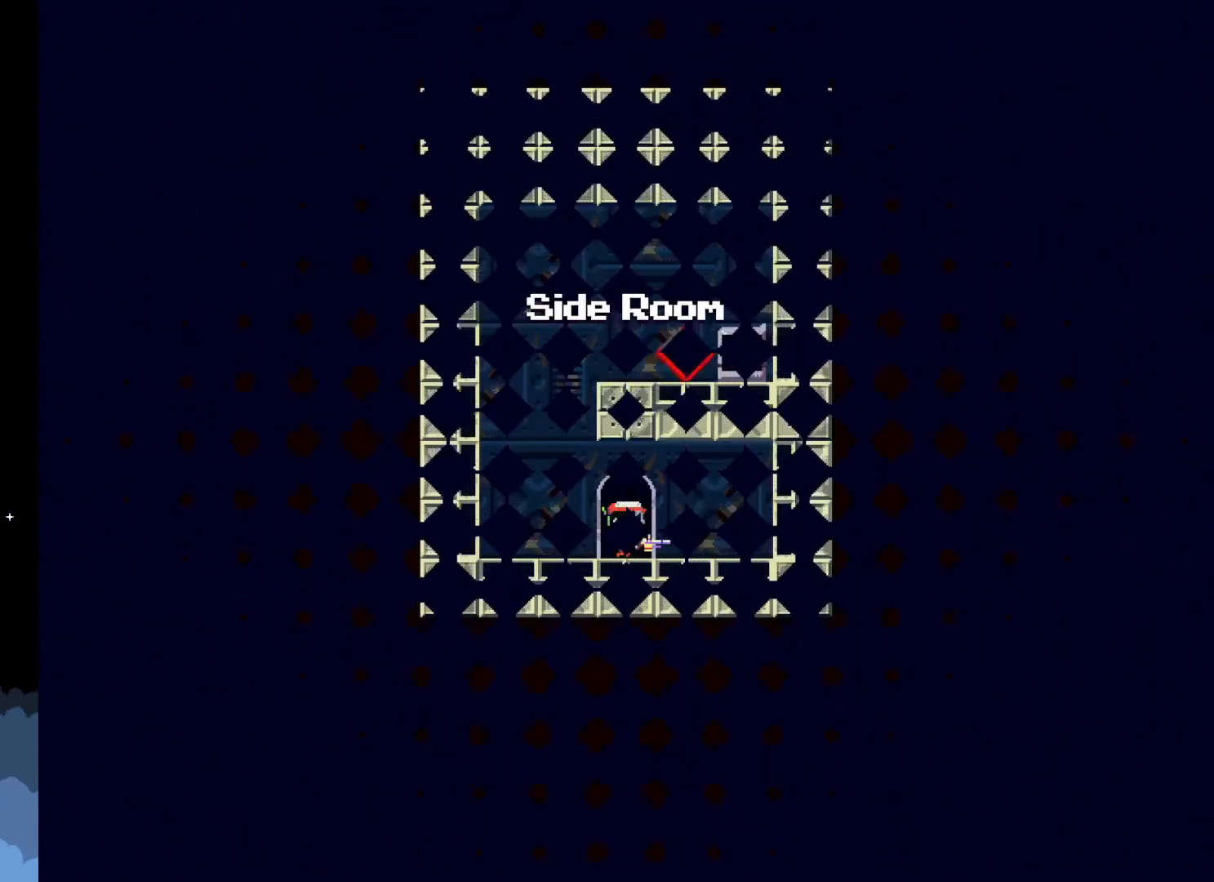
{"buttons": [], "events": []}
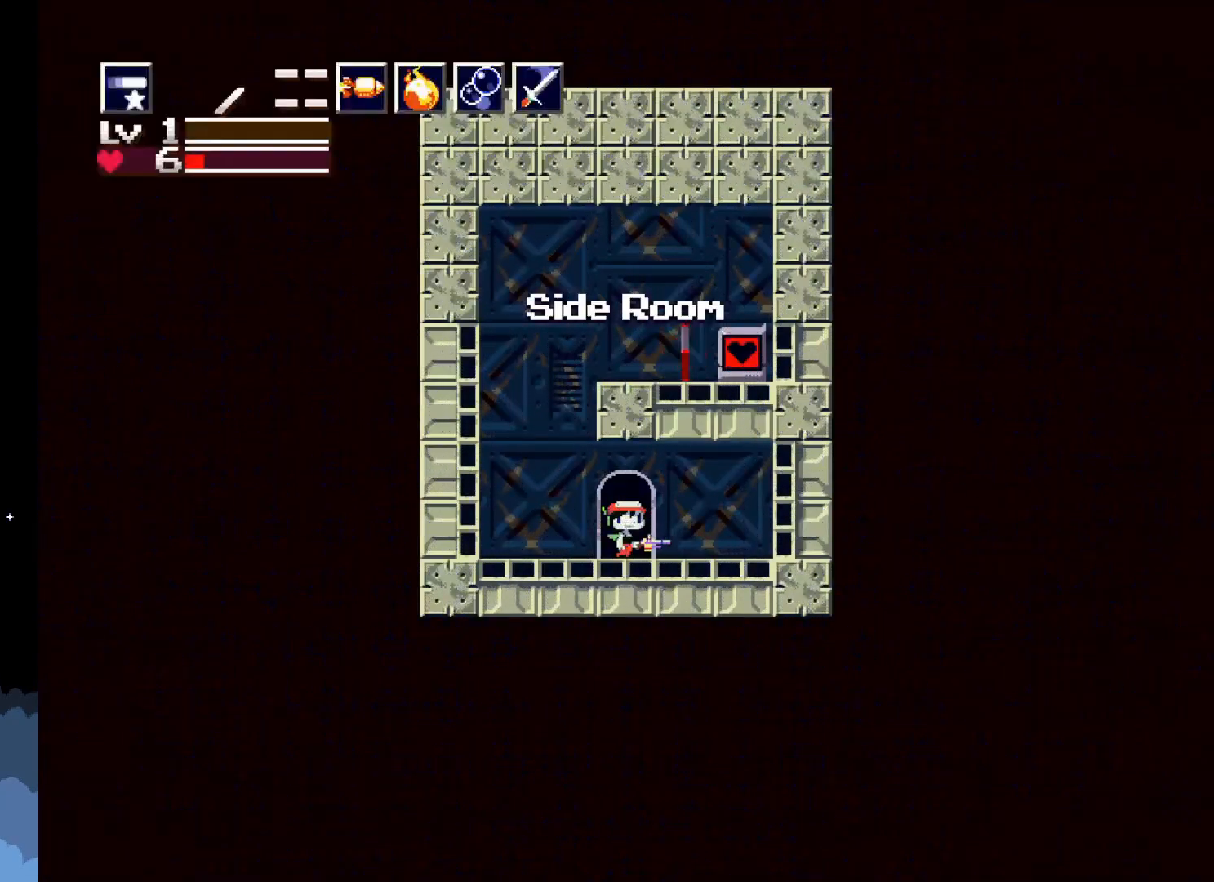
{"buttons": [], "events": [[100, "DPAD_LEFT", "down"], [450, "DPAD_LEFT", "up"]]}
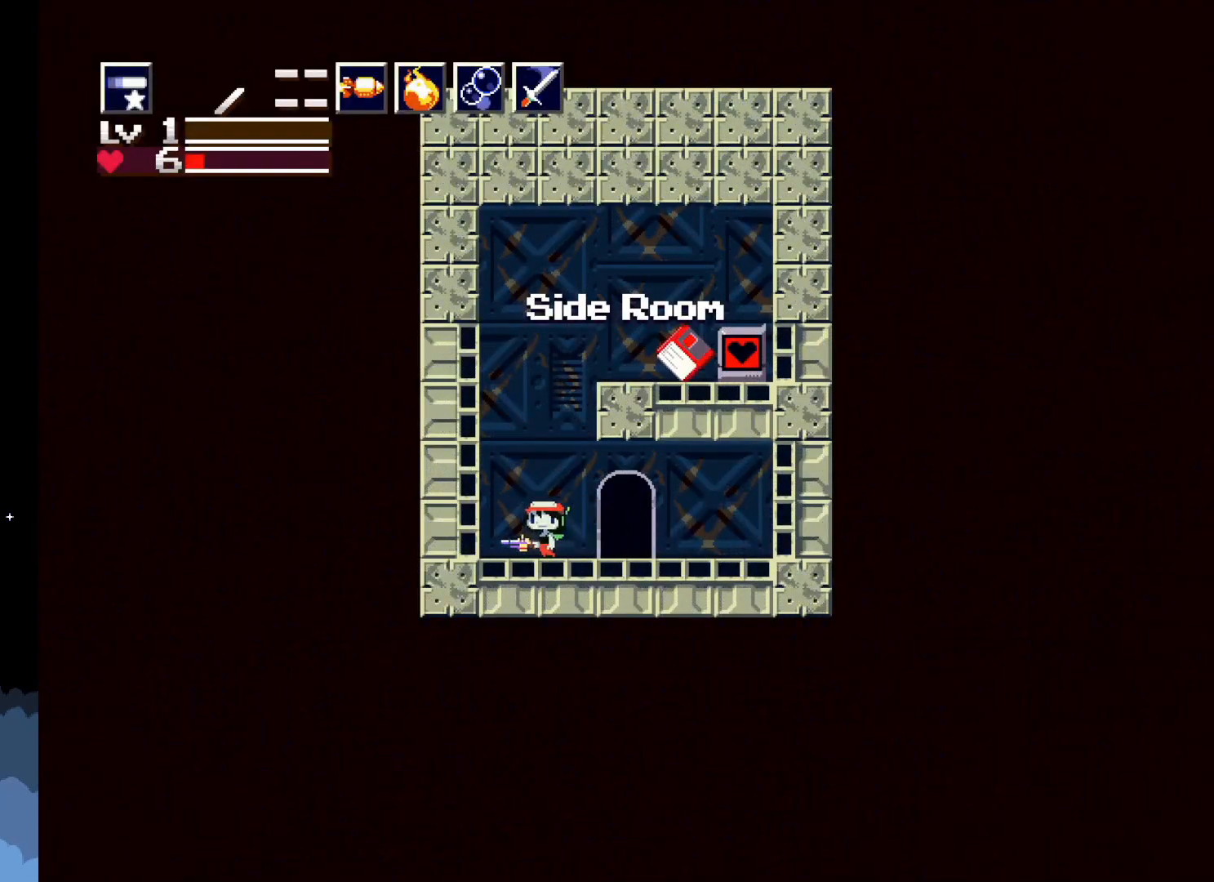
{"buttons": ["A", "DPAD_RIGHT"], "events": [[50, "A", "down"], [200, "A", "up"], [267, "A", "down"], [383, "DPAD_RIGHT", "down"]]}
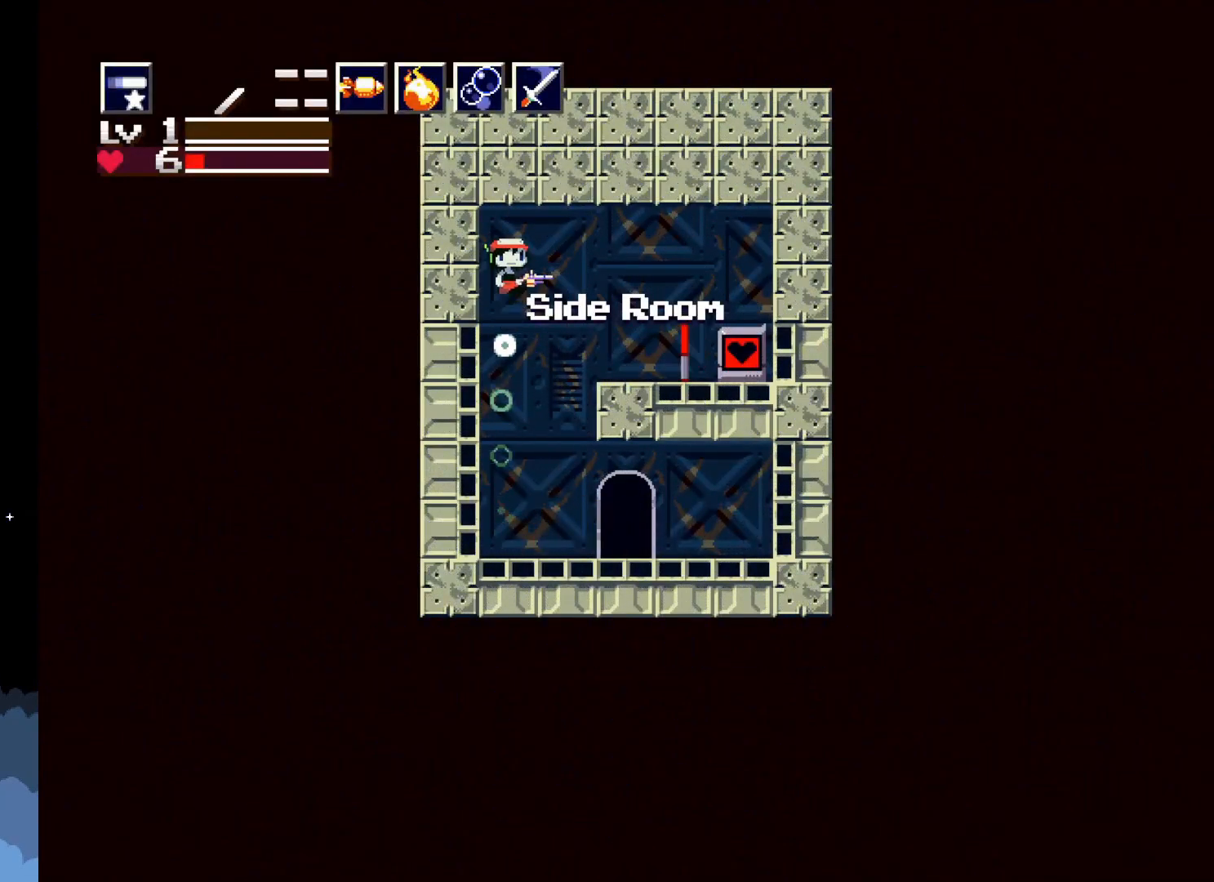
{"buttons": ["DPAD_RIGHT"], "events": [[100, "A", "up"]]}
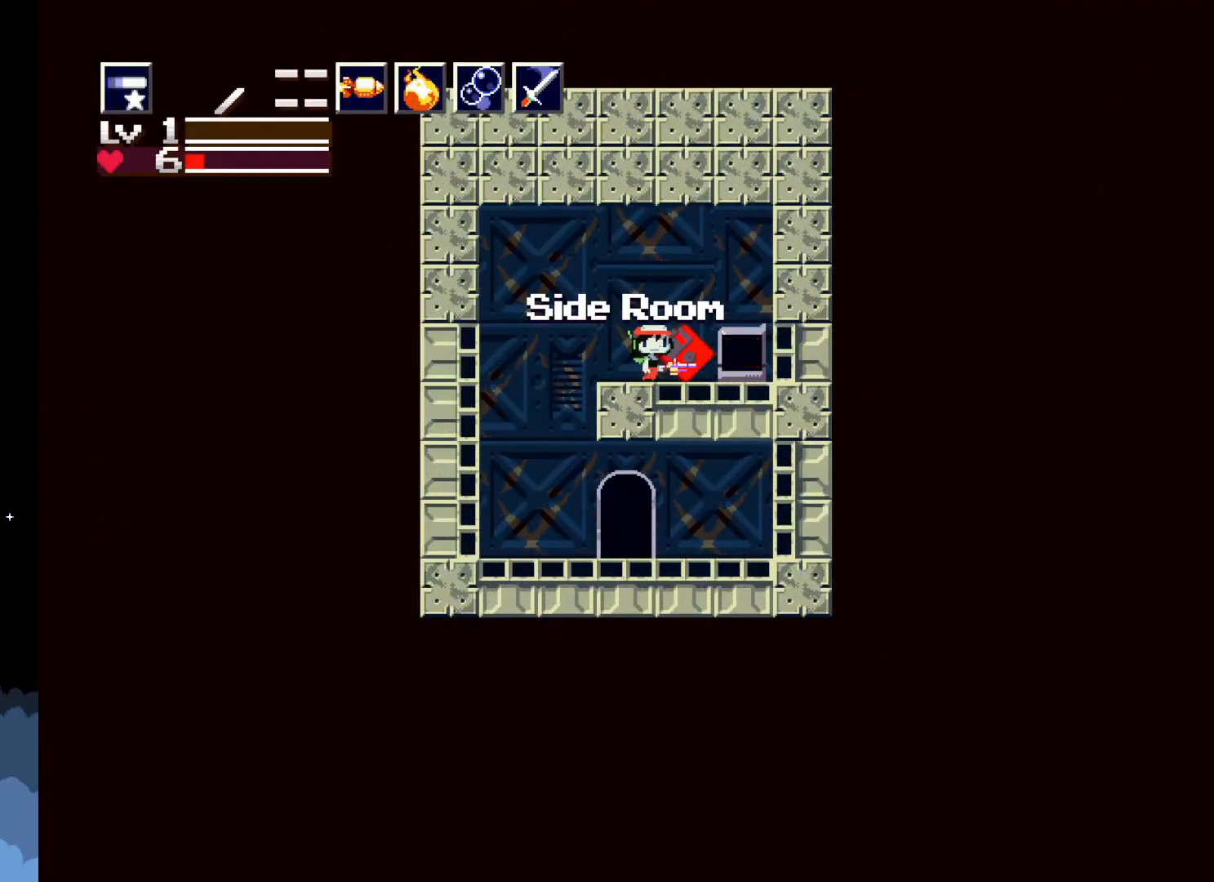
{"buttons": ["DPAD_DOWN"], "events": [[267, "DPAD_RIGHT", "up"], [400, "DPAD_DOWN", "down"]]}
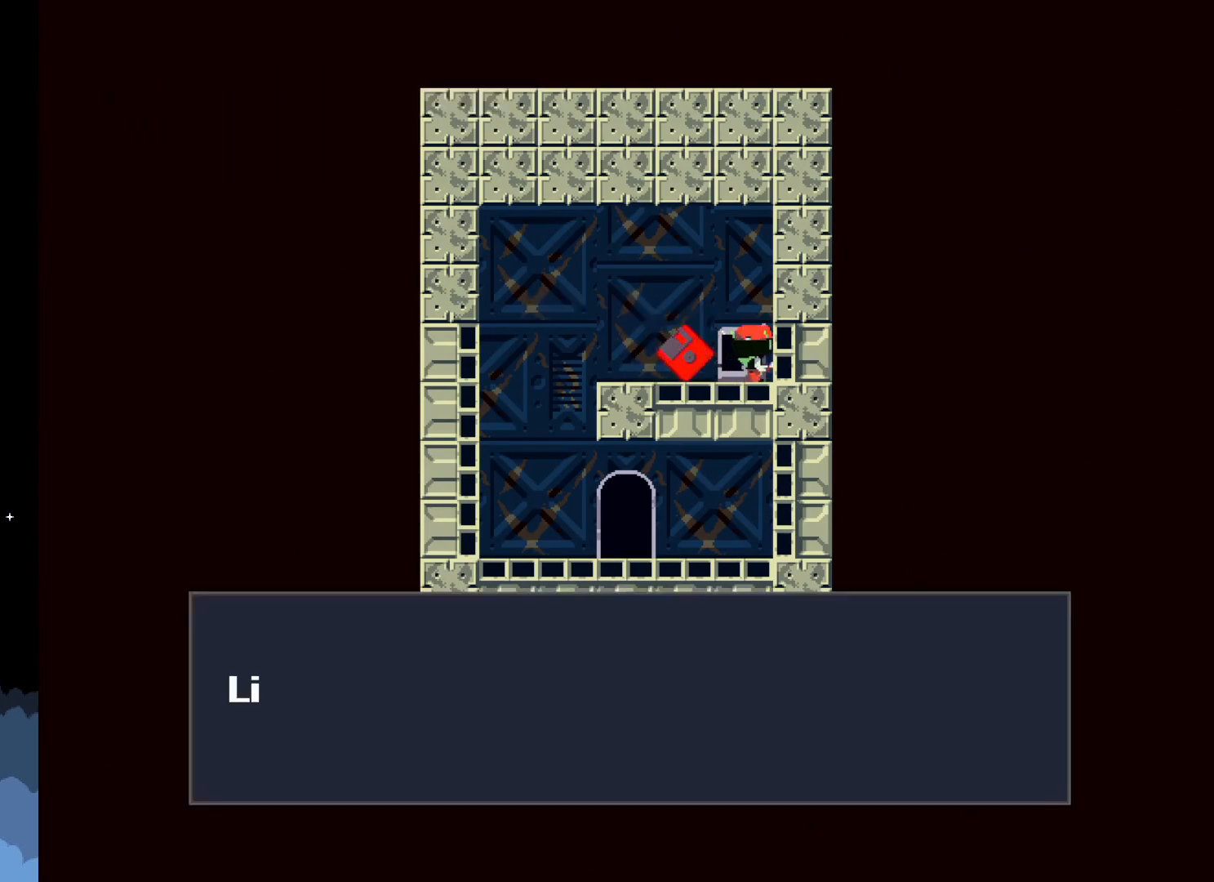
{"buttons": ["A"], "events": [[117, "DPAD_DOWN", "up"], [233, "A", "down"]]}
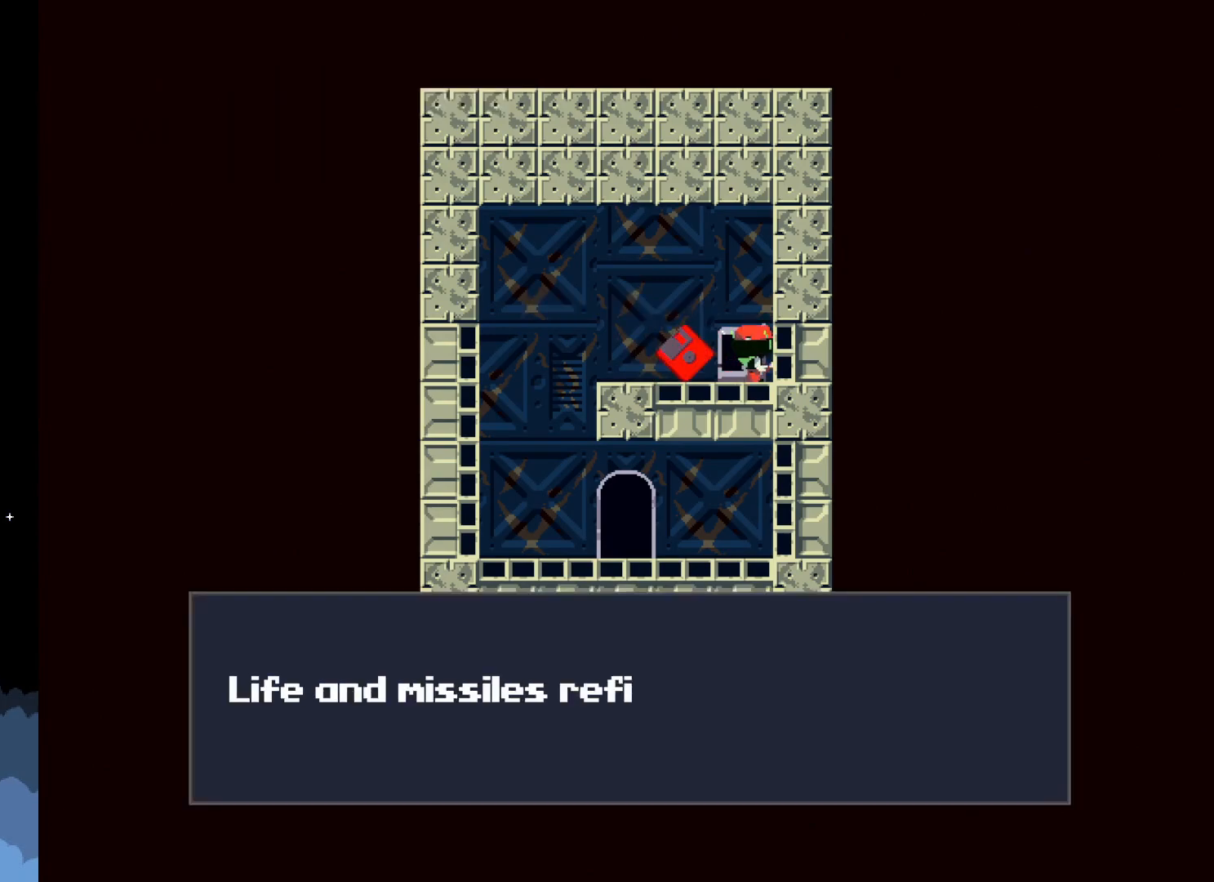
{"buttons": [], "events": [[133, "A", "up"], [283, "A", "down"], [433, "A", "up"]]}
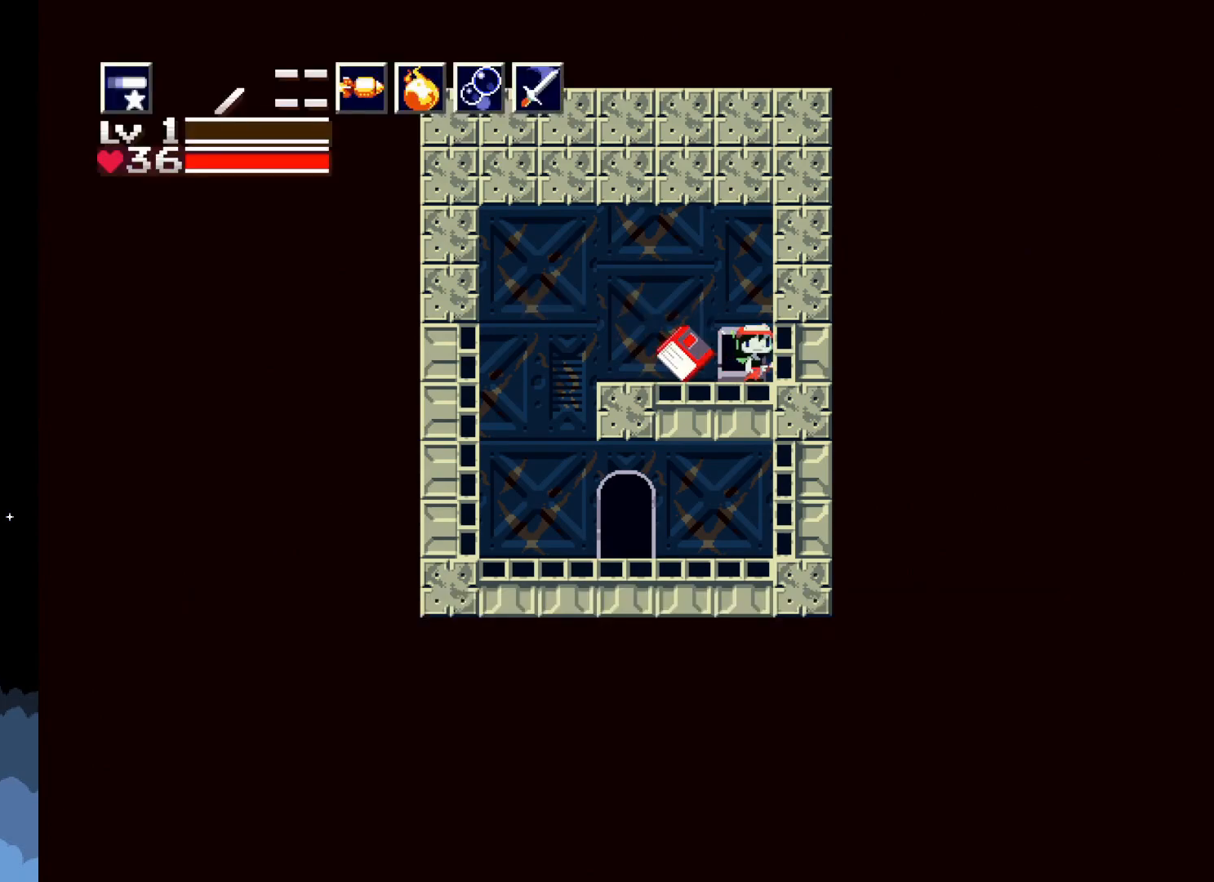
{"buttons": ["DPAD_LEFT"], "events": [[233, "DPAD_LEFT", "down"]]}
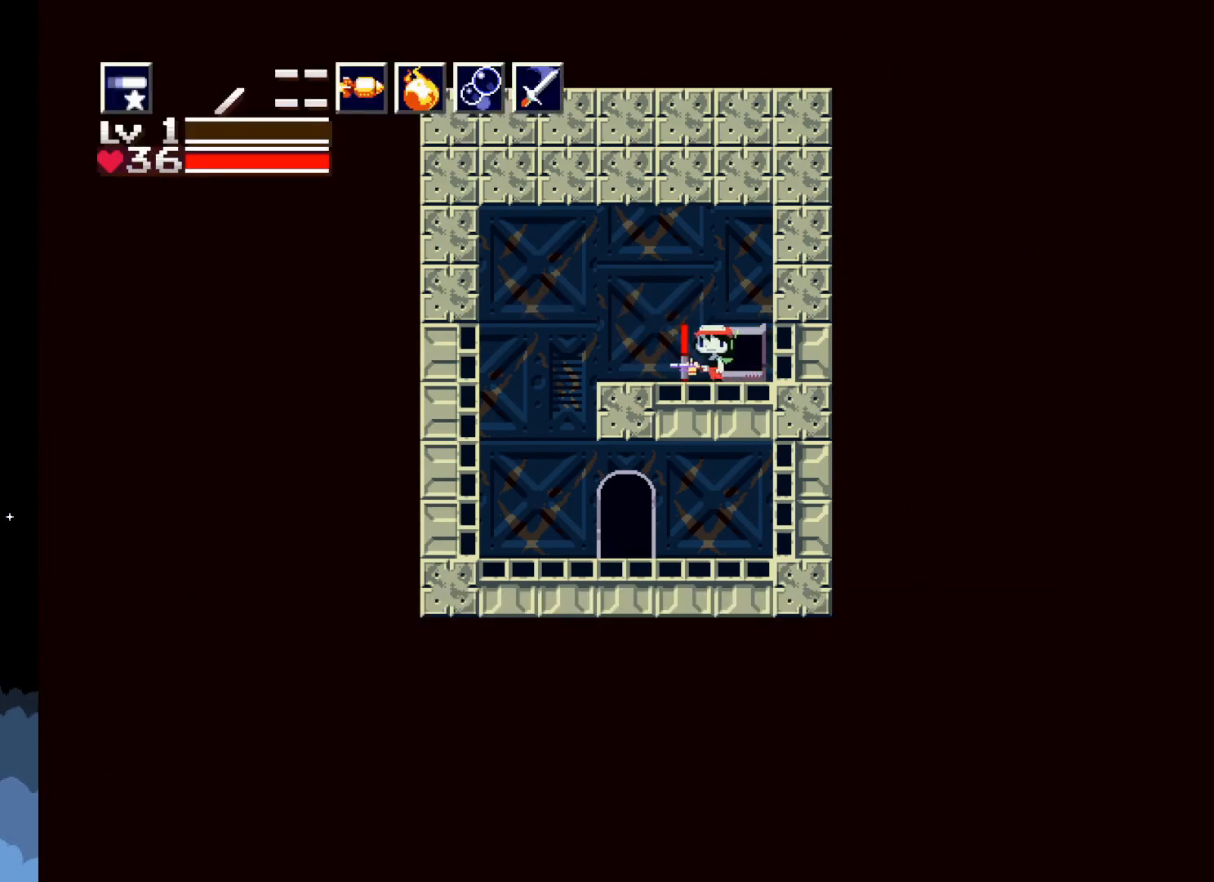
{"buttons": ["A"], "events": [[17, "DPAD_LEFT", "up"], [117, "DPAD_DOWN", "down"], [317, "DPAD_DOWN", "up"], [433, "A", "down"]]}
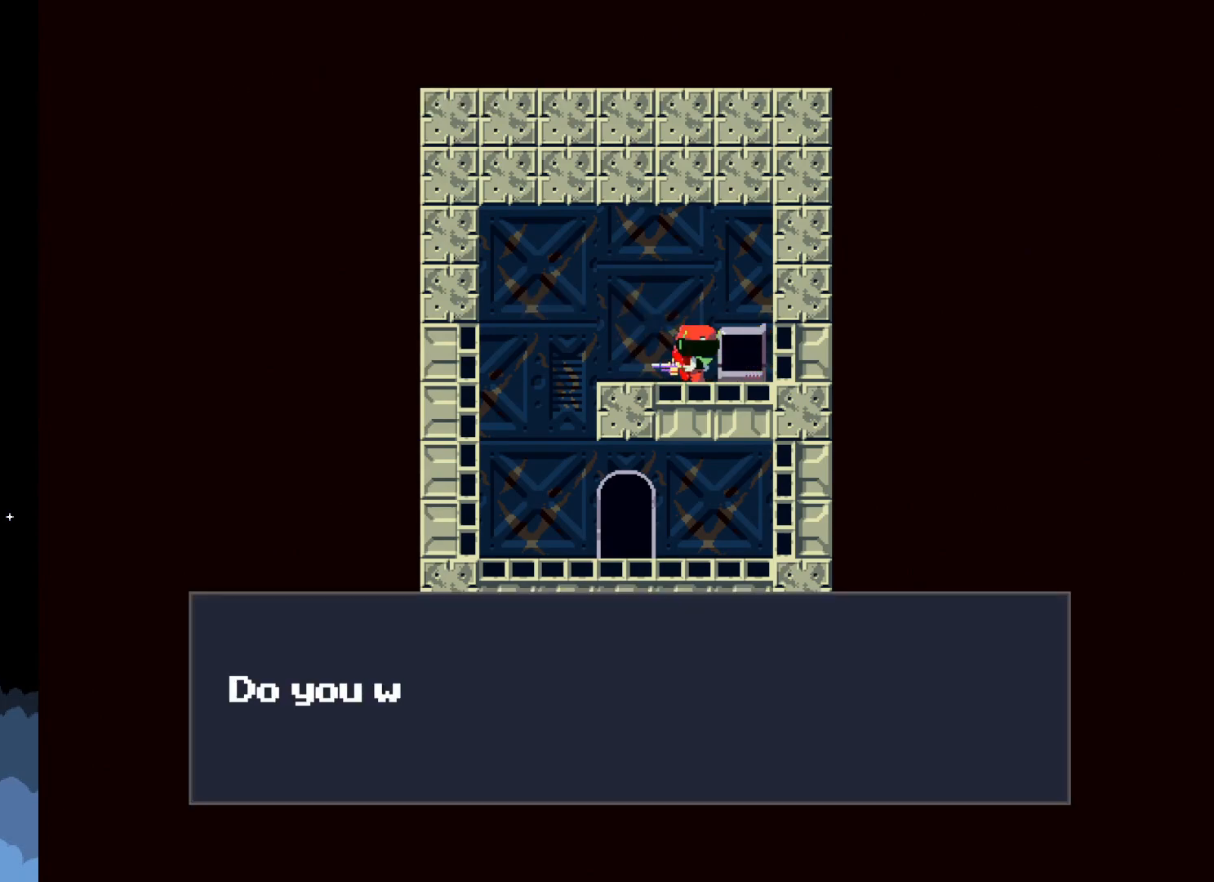
{"buttons": [], "events": [[417, "A", "up"]]}
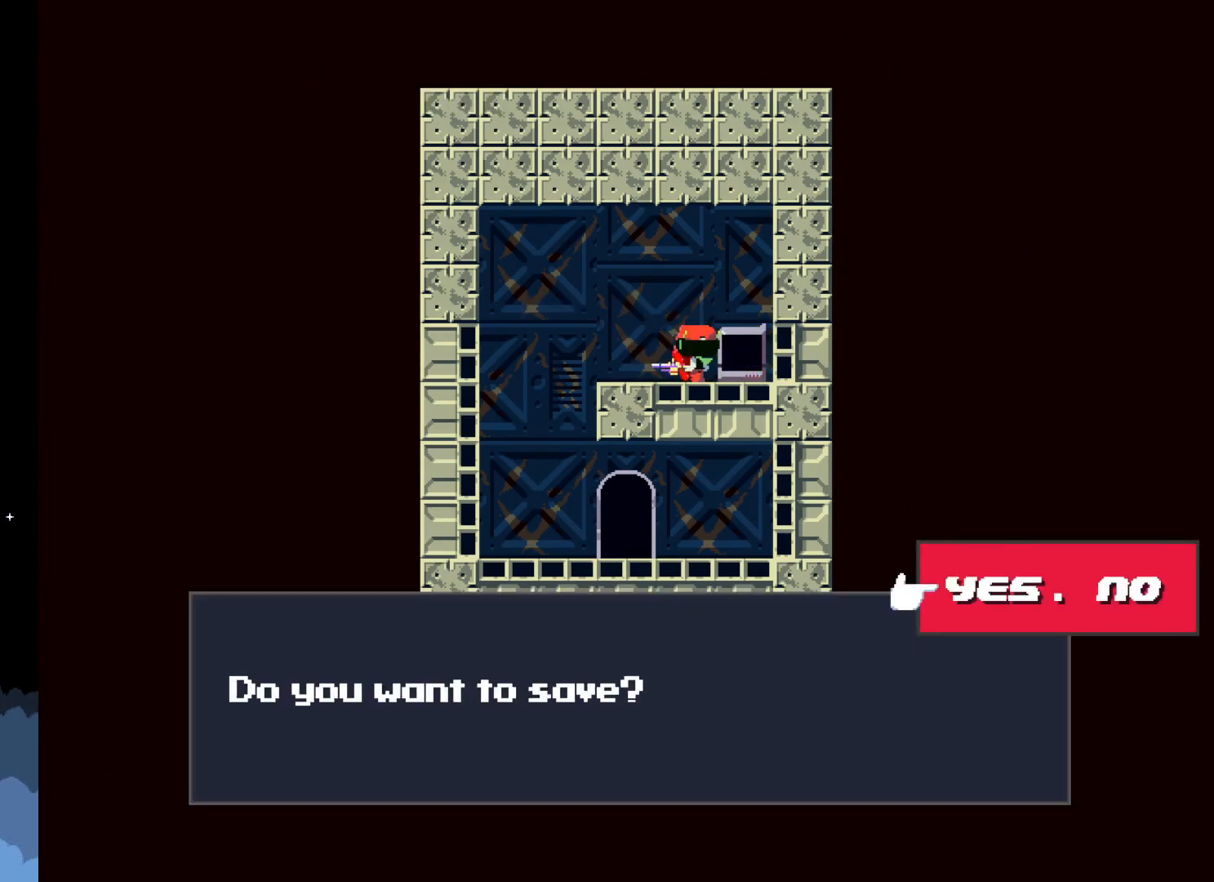
{"buttons": ["DPAD_LEFT"], "events": [[67, "A", "down"], [167, "A", "up"], [333, "DPAD_LEFT", "down"]]}
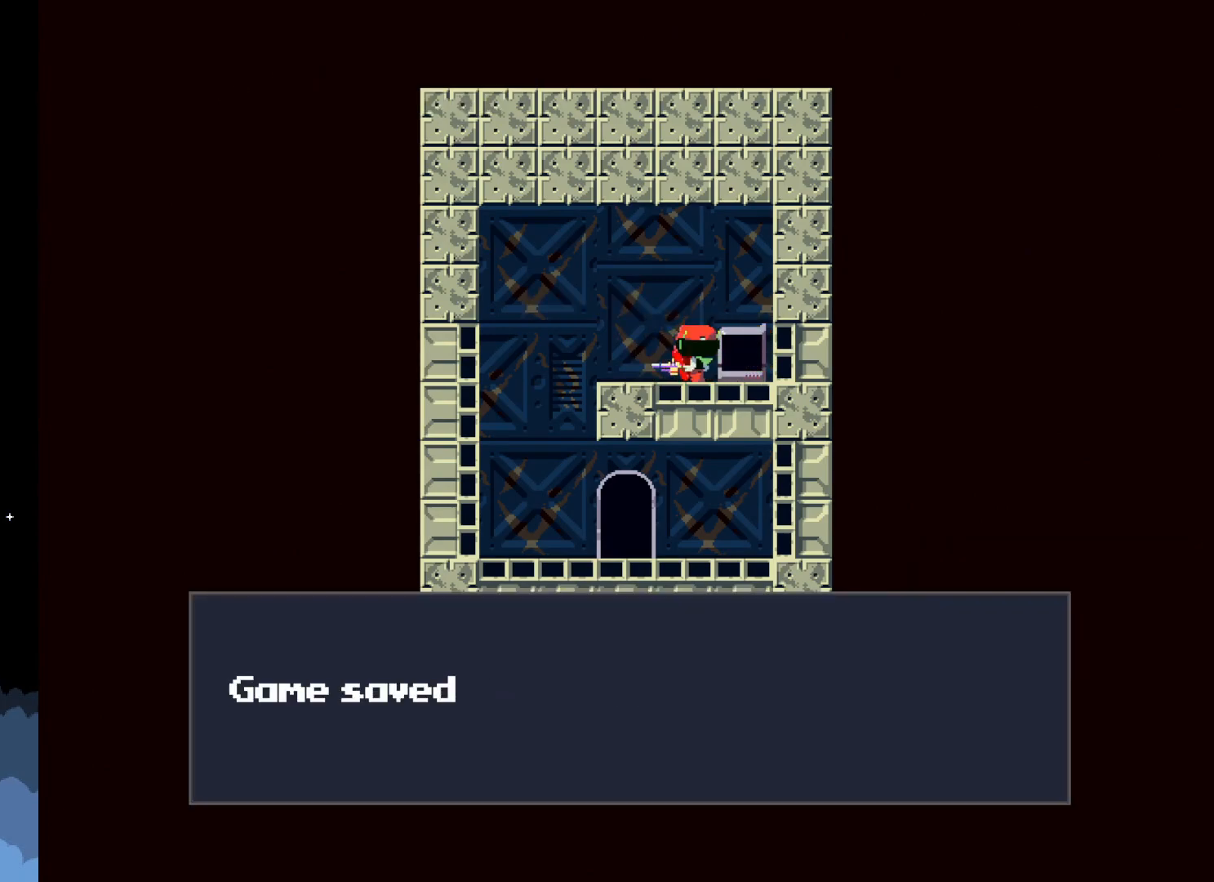
{"buttons": ["DPAD_LEFT"], "events": [[33, "A", "down"], [383, "A", "up"]]}
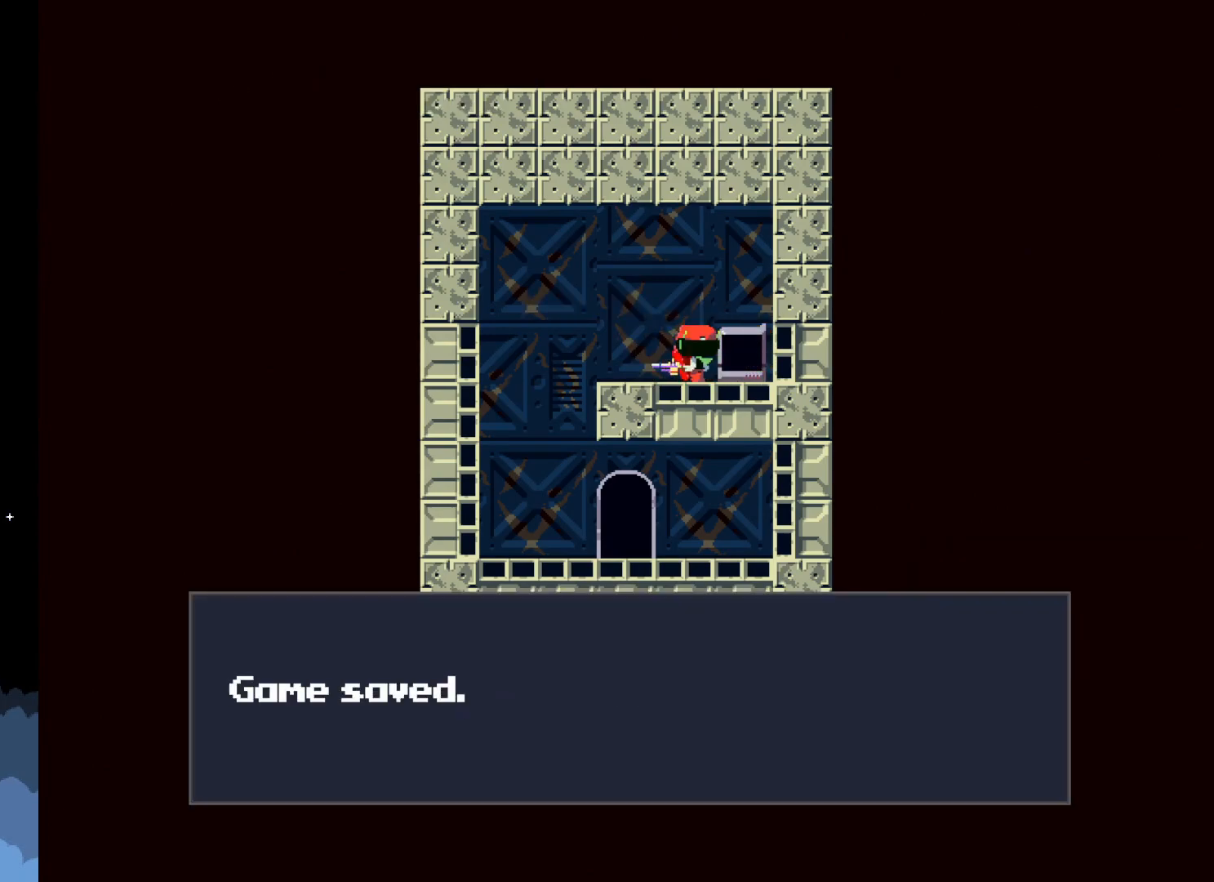
{"buttons": ["DPAD_LEFT"], "events": [[17, "A", "down"], [83, "A", "up"]]}